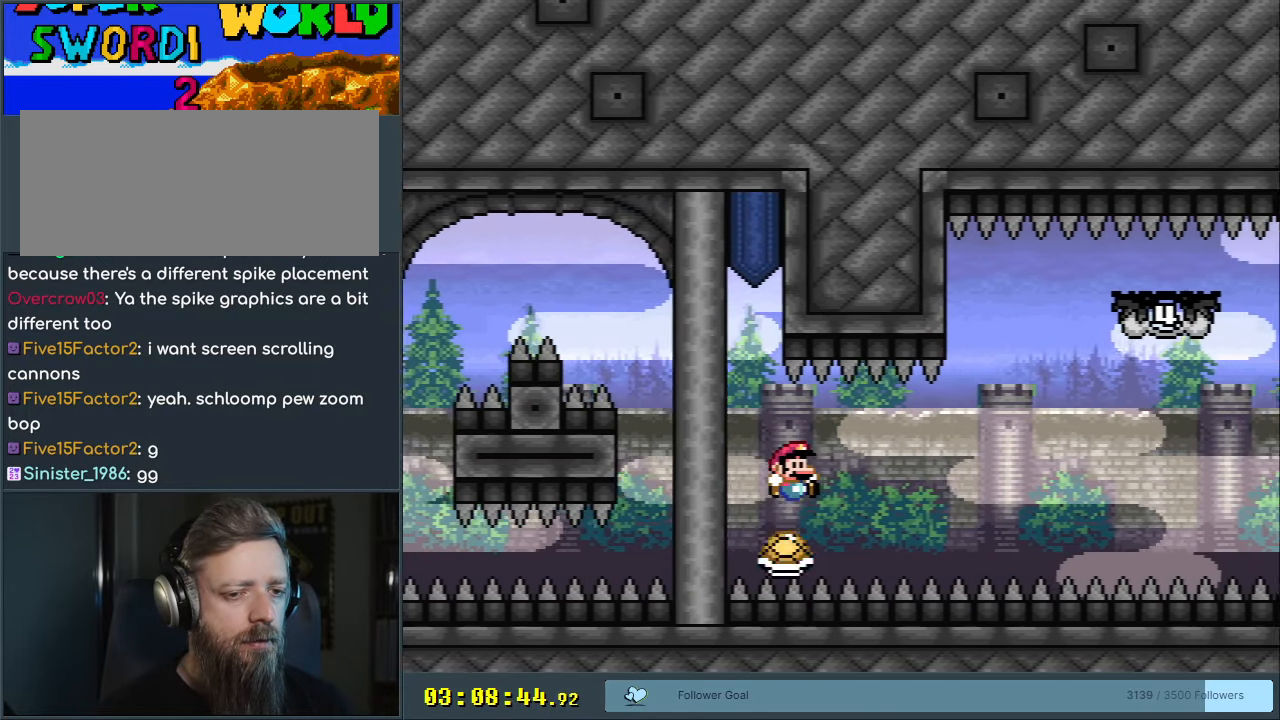
Gameplay with a controller (Nintendo layout); each line is a JSON object with the inputs held at the frame after it. "events" lists button and stick changes between this image and that frame as [ms after this image, input, new state], when the widget could be followed in between. Not read: L3 R3.
{"buttons": ["Y", "DPAD_RIGHT"], "events": []}
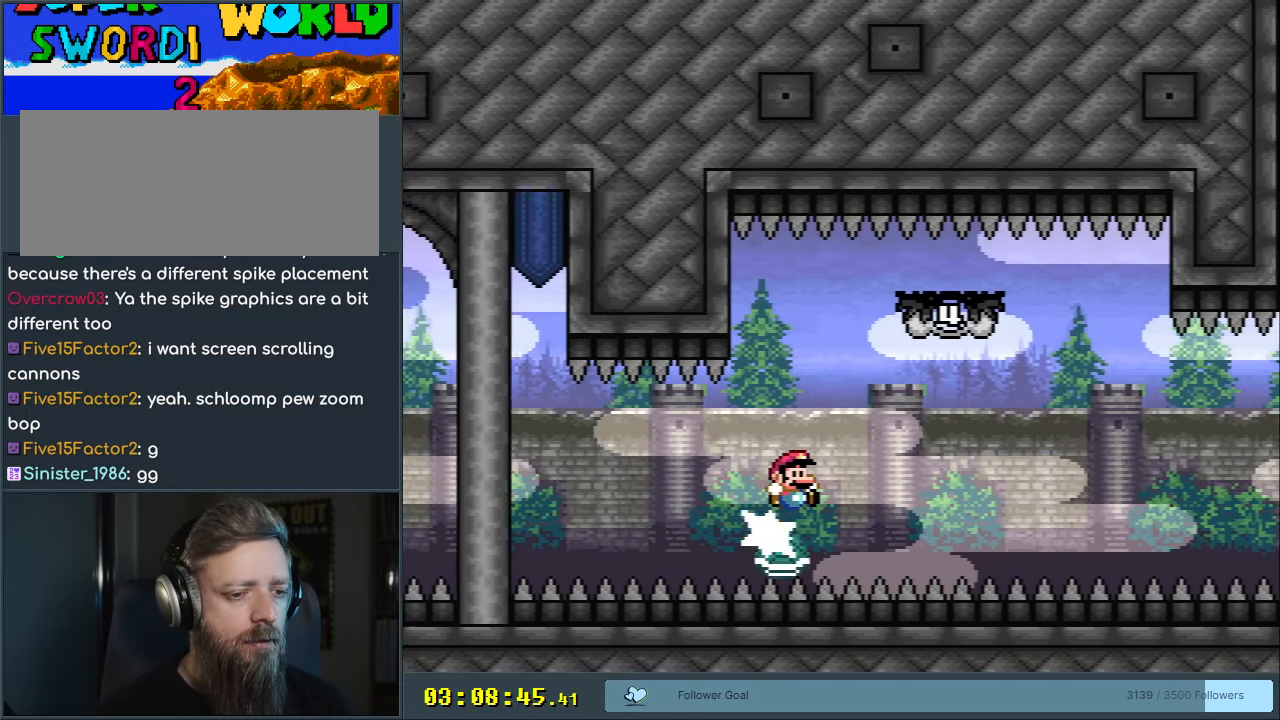
{"buttons": ["B", "Y", "DPAD_LEFT"], "events": [[133, "B", "down"], [250, "DPAD_RIGHT", "up"], [350, "DPAD_LEFT", "down"]]}
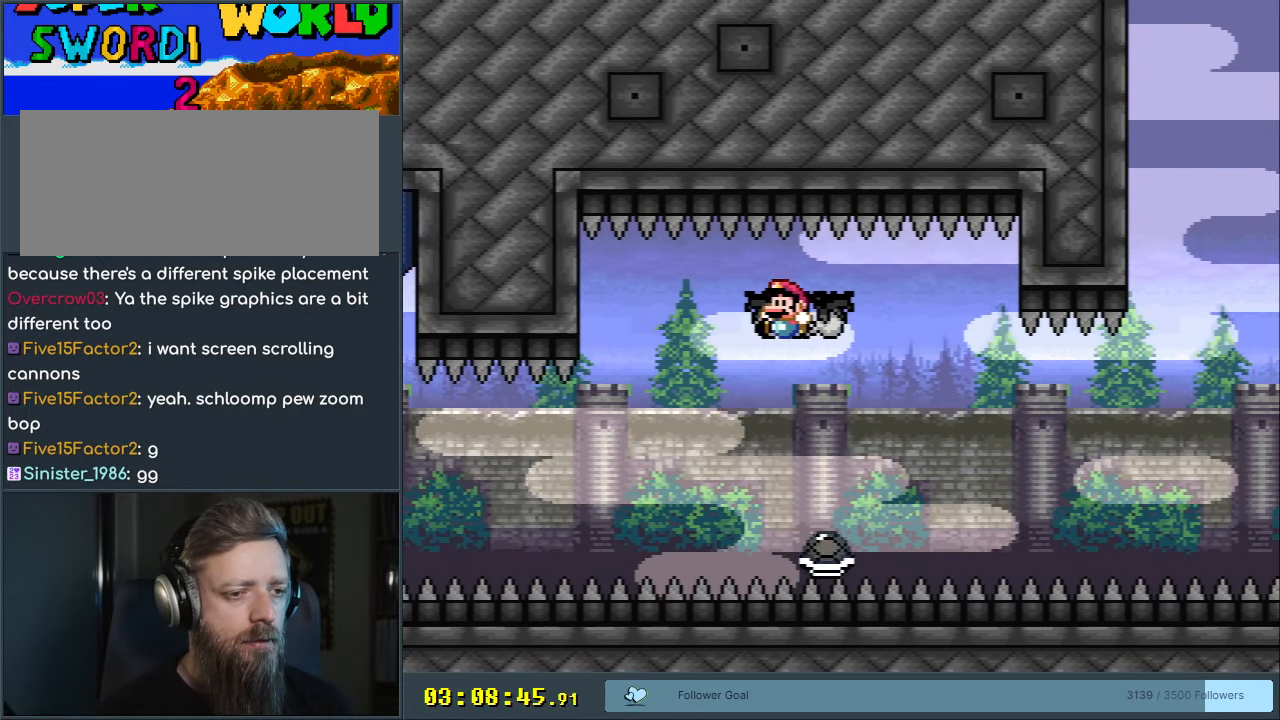
{"buttons": ["B", "Y"], "events": [[33, "B", "up"], [33, "DPAD_LEFT", "up"], [117, "DPAD_RIGHT", "down"], [250, "DPAD_RIGHT", "up"], [350, "DPAD_LEFT", "down"], [433, "DPAD_LEFT", "up"], [483, "B", "down"]]}
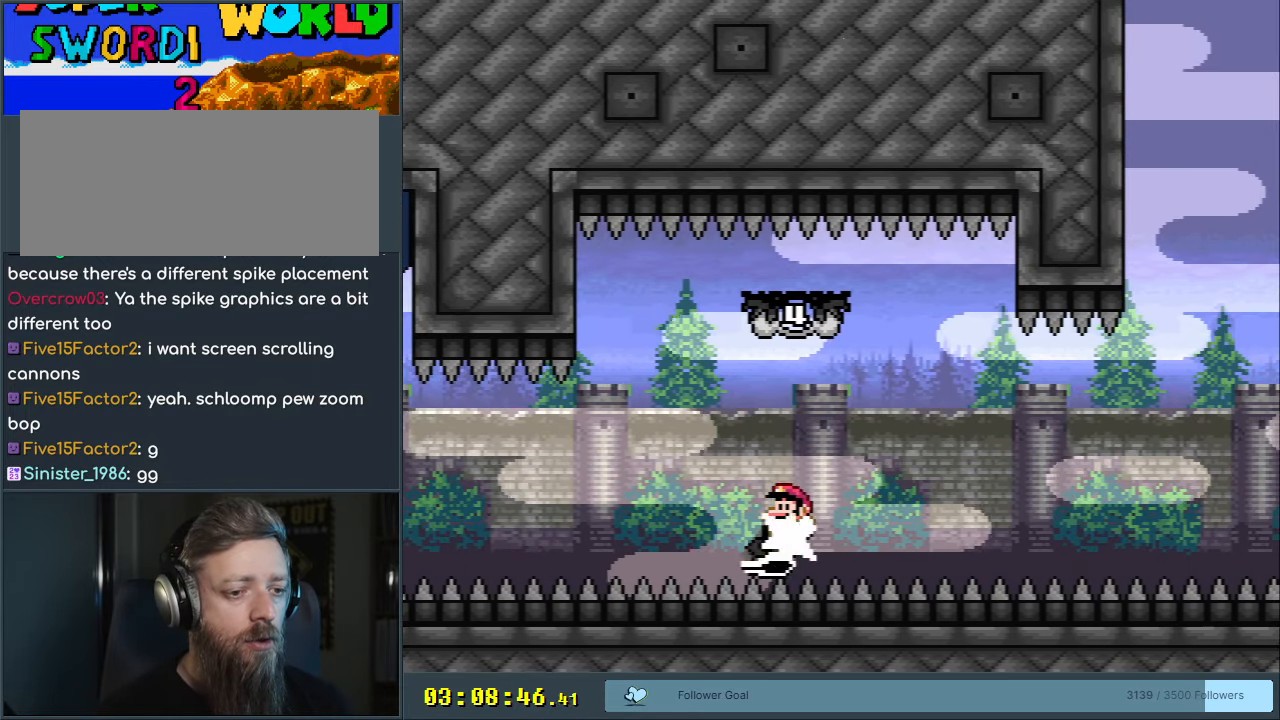
{"buttons": ["Y", "DPAD_LEFT"], "events": [[233, "DPAD_LEFT", "down"], [433, "B", "up"]]}
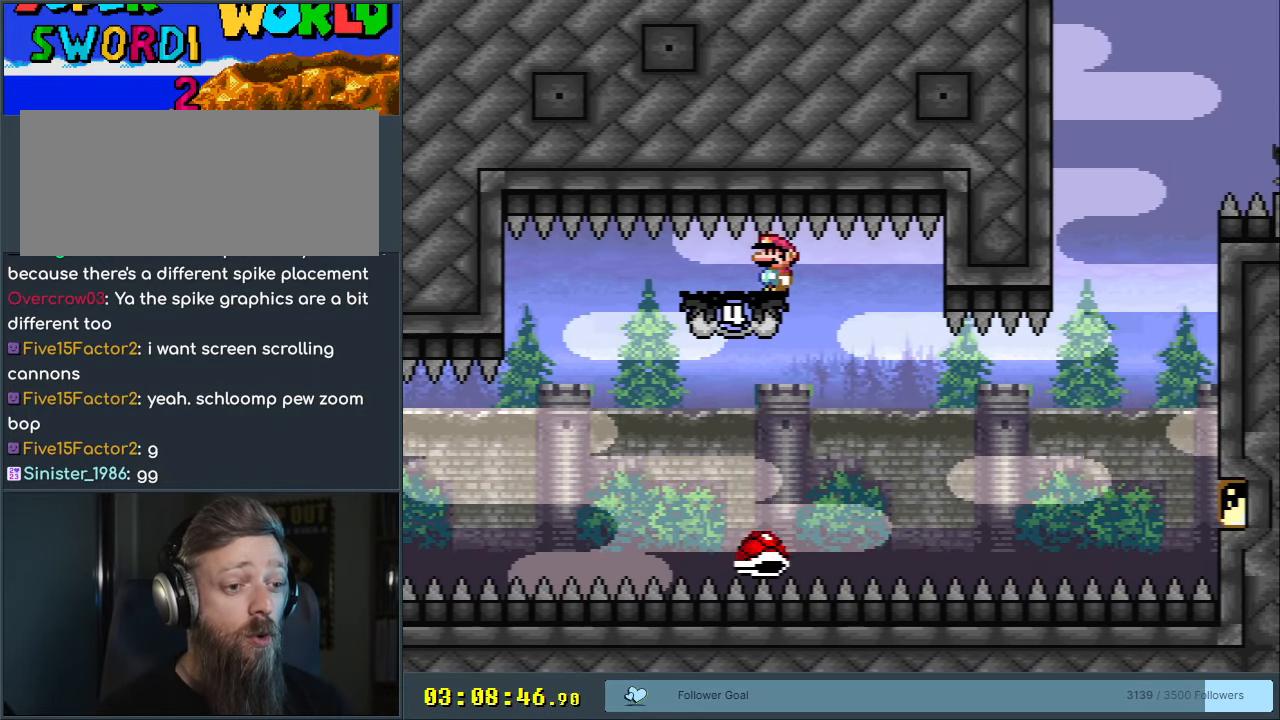
{"buttons": ["Y"], "events": [[33, "DPAD_LEFT", "up"]]}
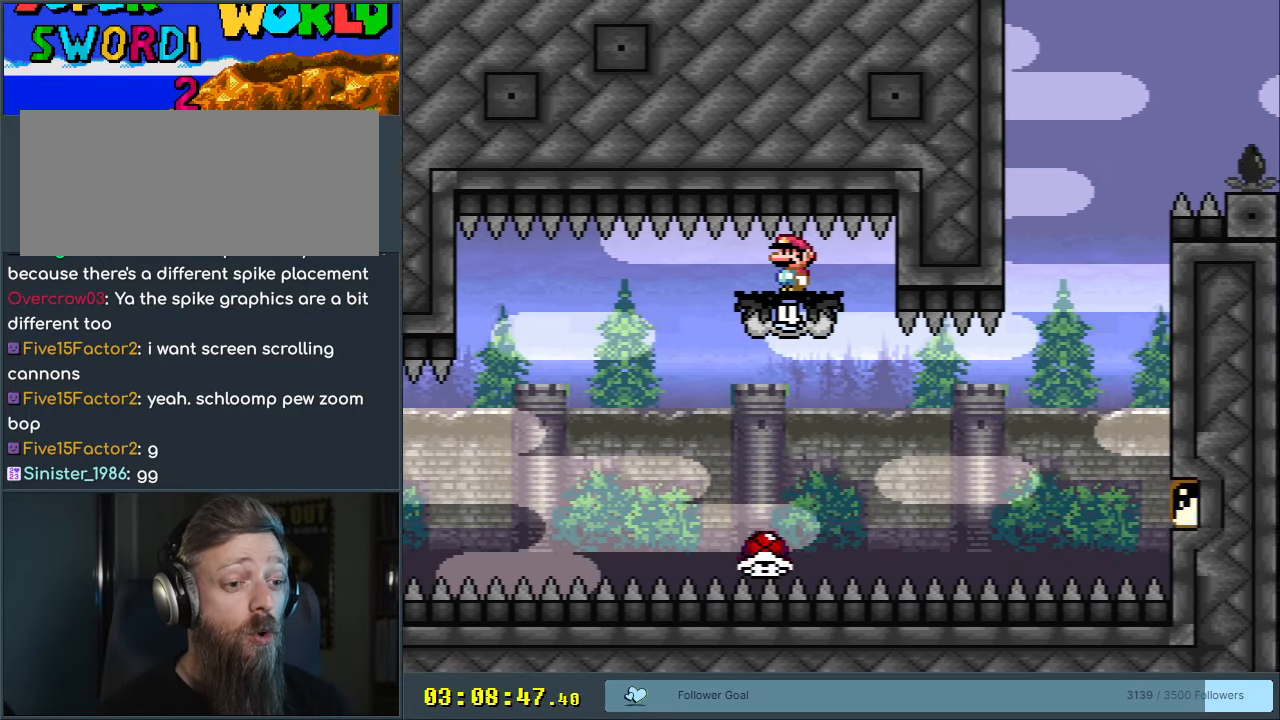
{"buttons": ["Y", "DPAD_RIGHT"], "events": [[83, "DPAD_LEFT", "down"], [383, "DPAD_LEFT", "up"], [400, "DPAD_RIGHT", "down"]]}
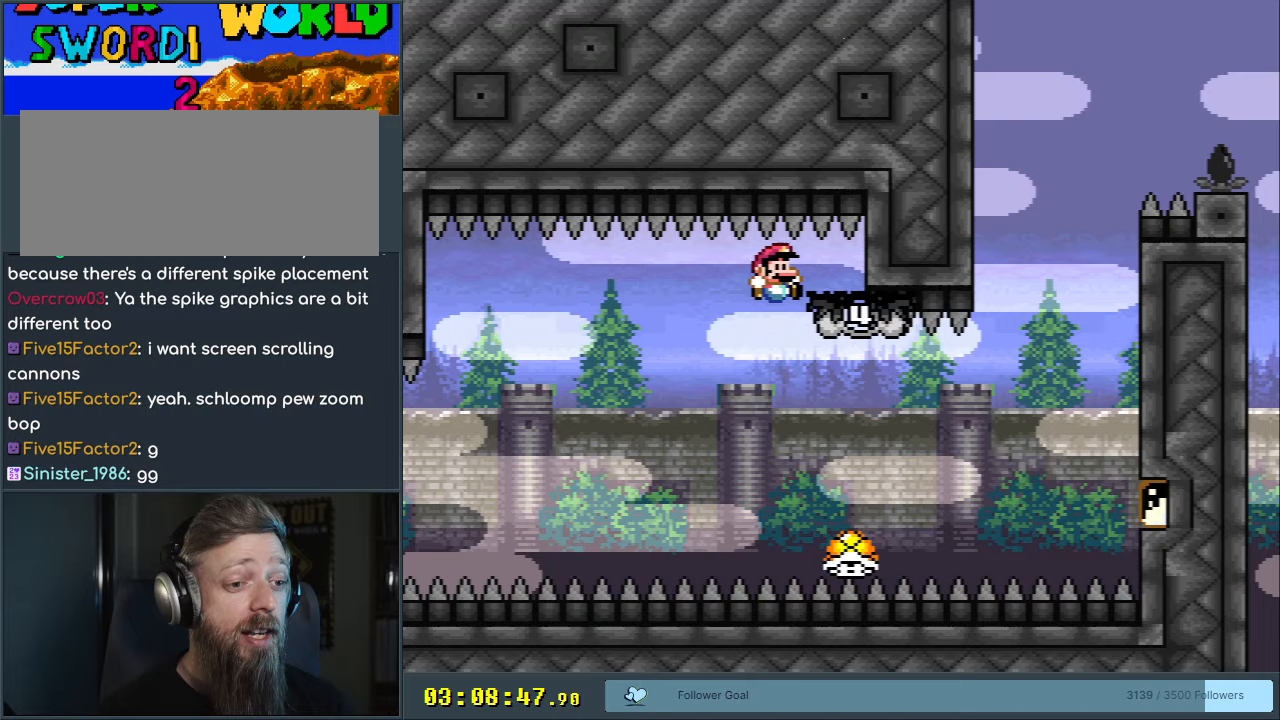
{"buttons": ["Y"], "events": [[133, "DPAD_RIGHT", "up"], [233, "DPAD_LEFT", "down"], [400, "DPAD_LEFT", "up"]]}
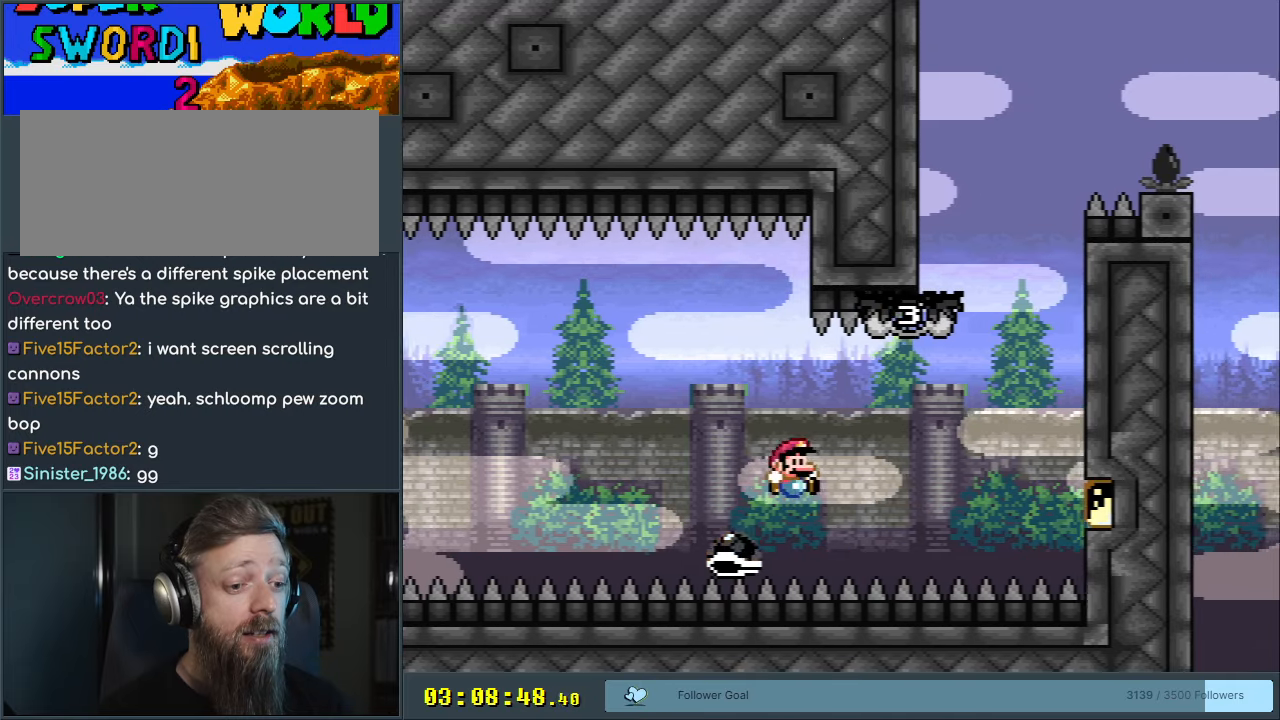
{"buttons": [], "events": [[17, "DPAD_RIGHT", "down"], [150, "DPAD_DOWN", "down"], [150, "DPAD_RIGHT", "up"], [167, "DPAD_DOWN", "up"], [167, "DPAD_LEFT", "down"], [317, "DPAD_LEFT", "up"], [350, "Y", "up"]]}
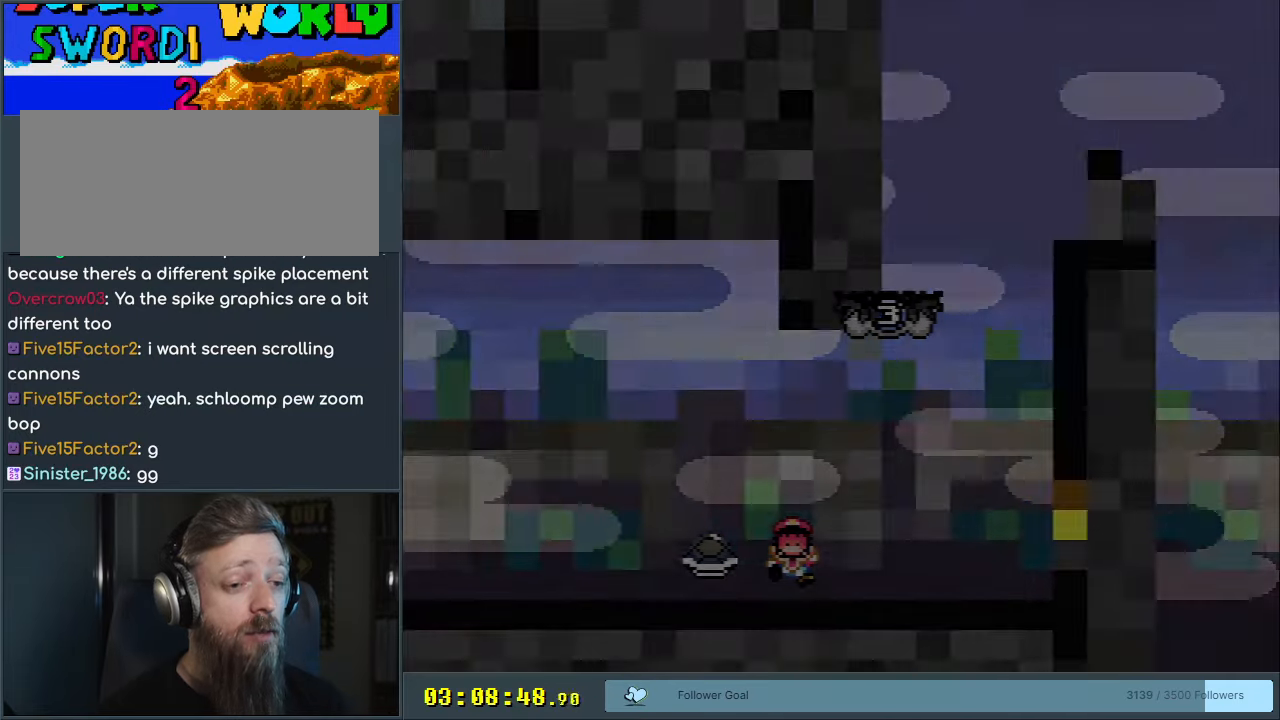
{"buttons": ["B", "Y"], "events": [[333, "B", "down"], [350, "Y", "down"]]}
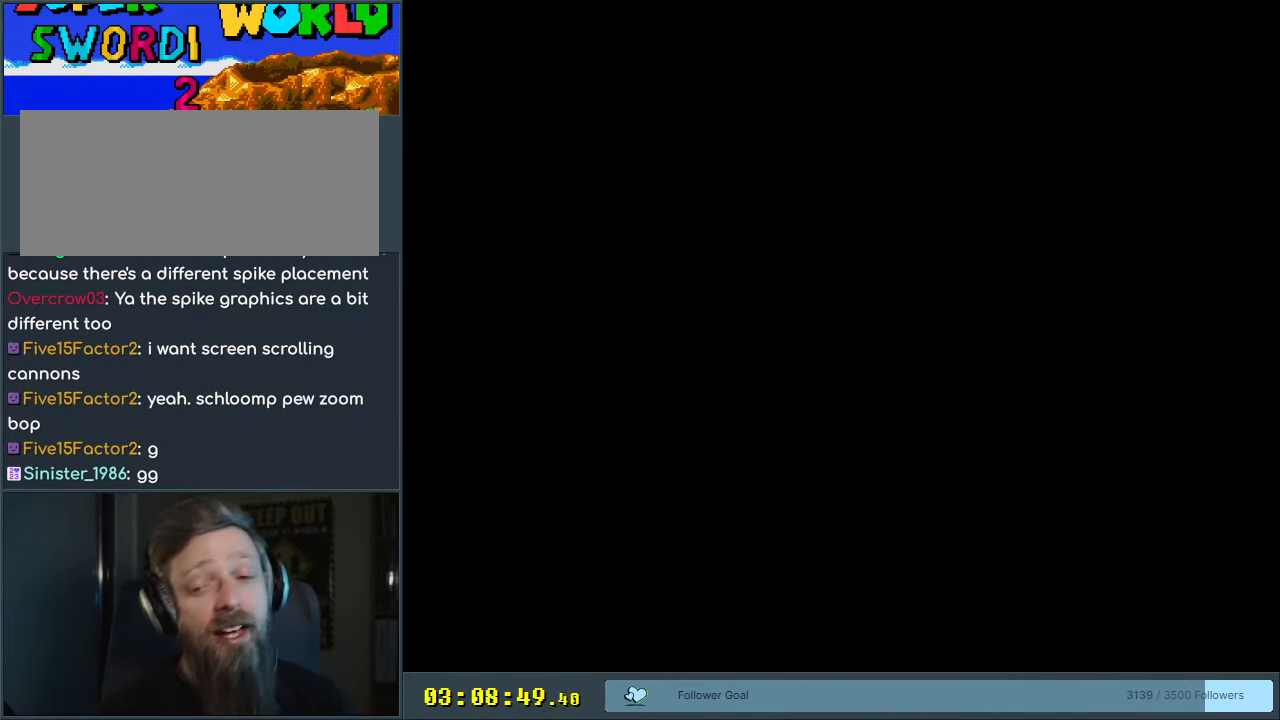
{"buttons": ["B", "Y"], "events": []}
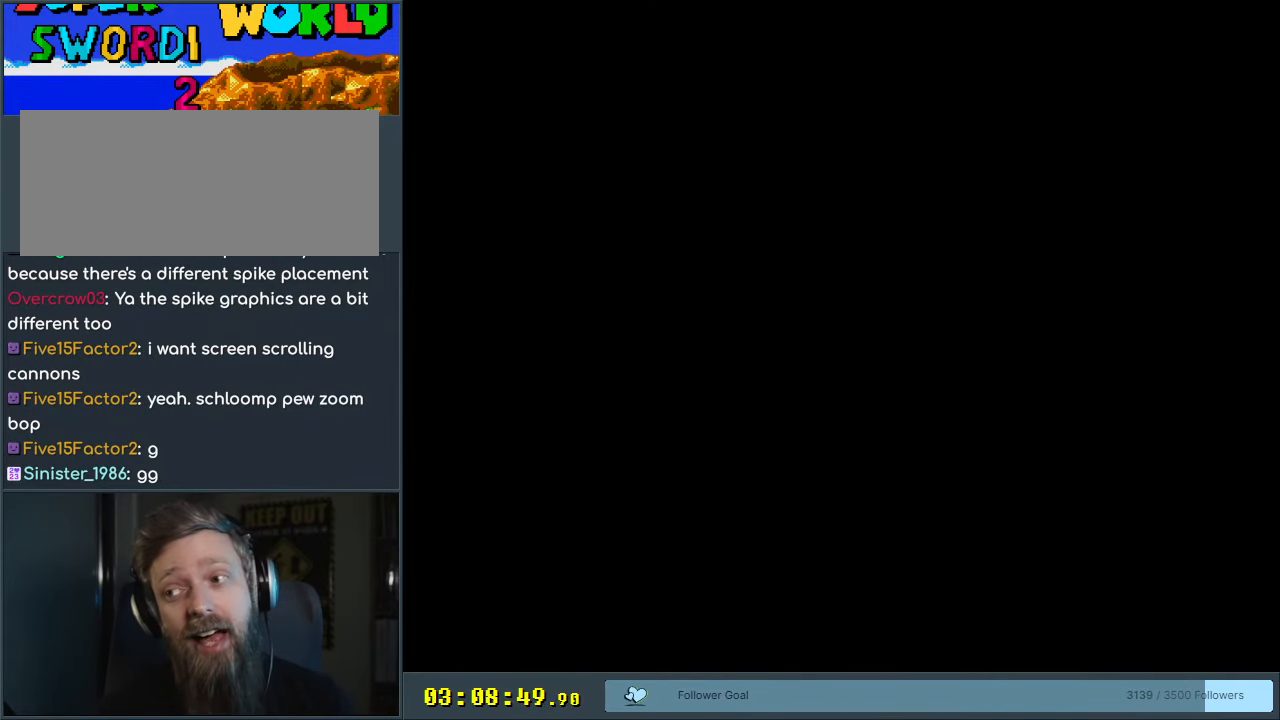
{"buttons": ["B", "Y"], "events": []}
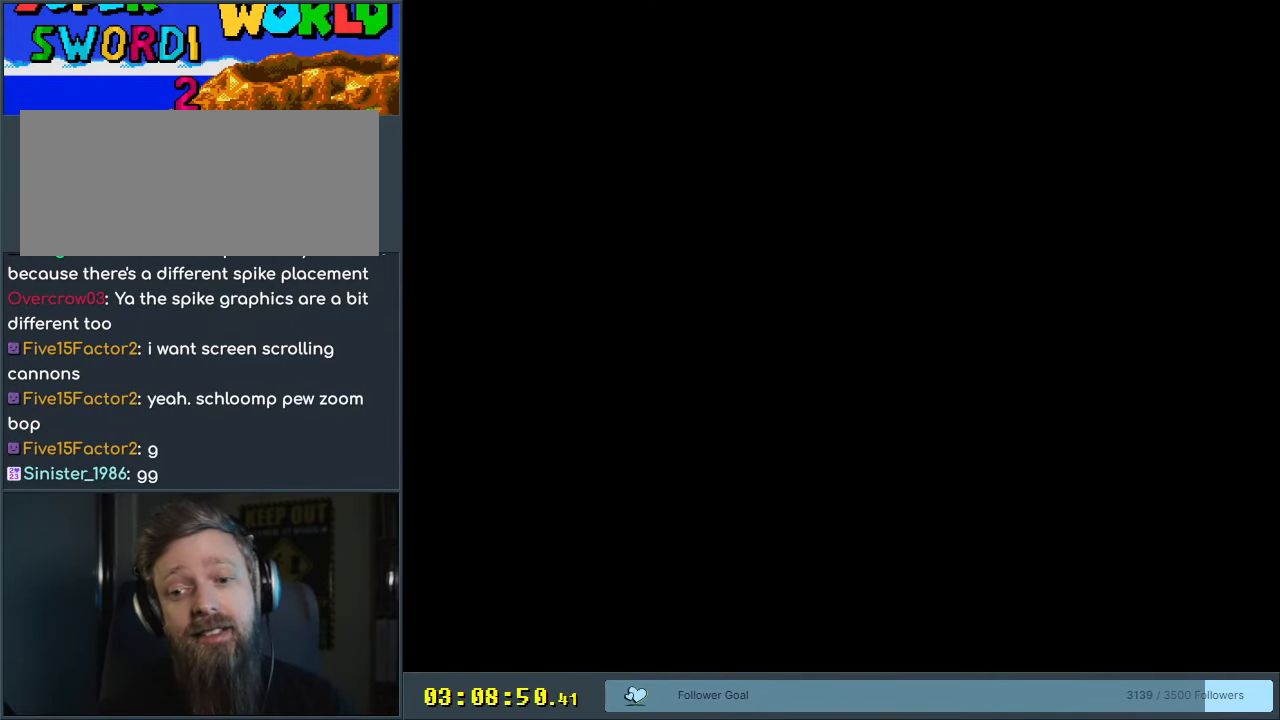
{"buttons": ["Y", "DPAD_RIGHT"], "events": [[33, "DPAD_RIGHT", "down"], [100, "B", "up"], [167, "DPAD_RIGHT", "up"], [283, "DPAD_RIGHT", "down"]]}
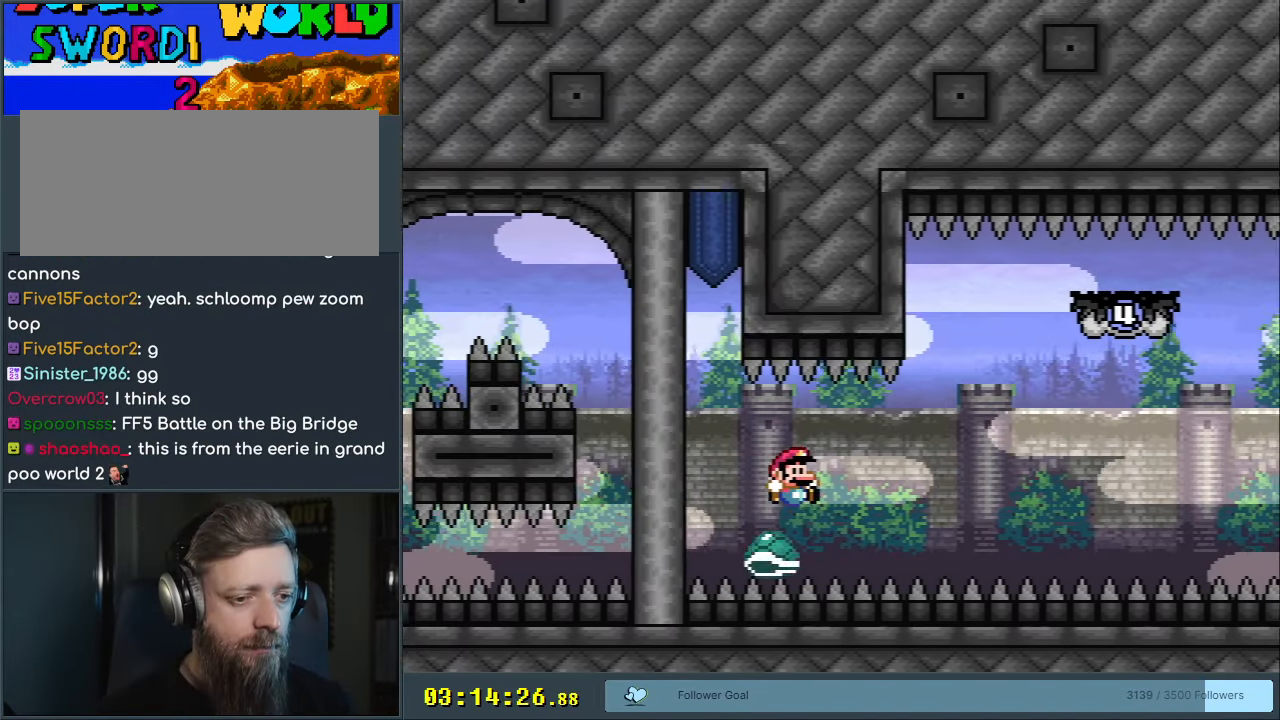
{"buttons": ["B", "Y", "DPAD_RIGHT"], "events": [[250, "B", "down"]]}
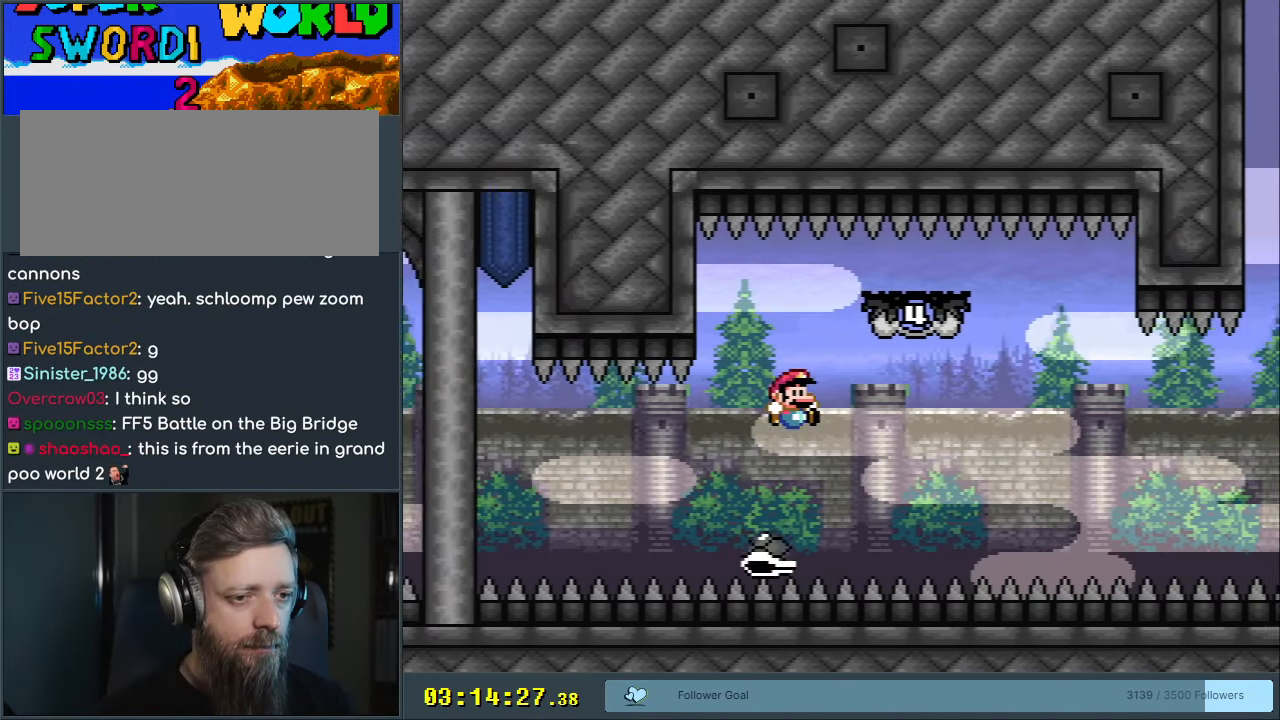
{"buttons": ["B", "Y", "DPAD_LEFT"], "events": [[83, "DPAD_RIGHT", "up"], [200, "DPAD_LEFT", "down"]]}
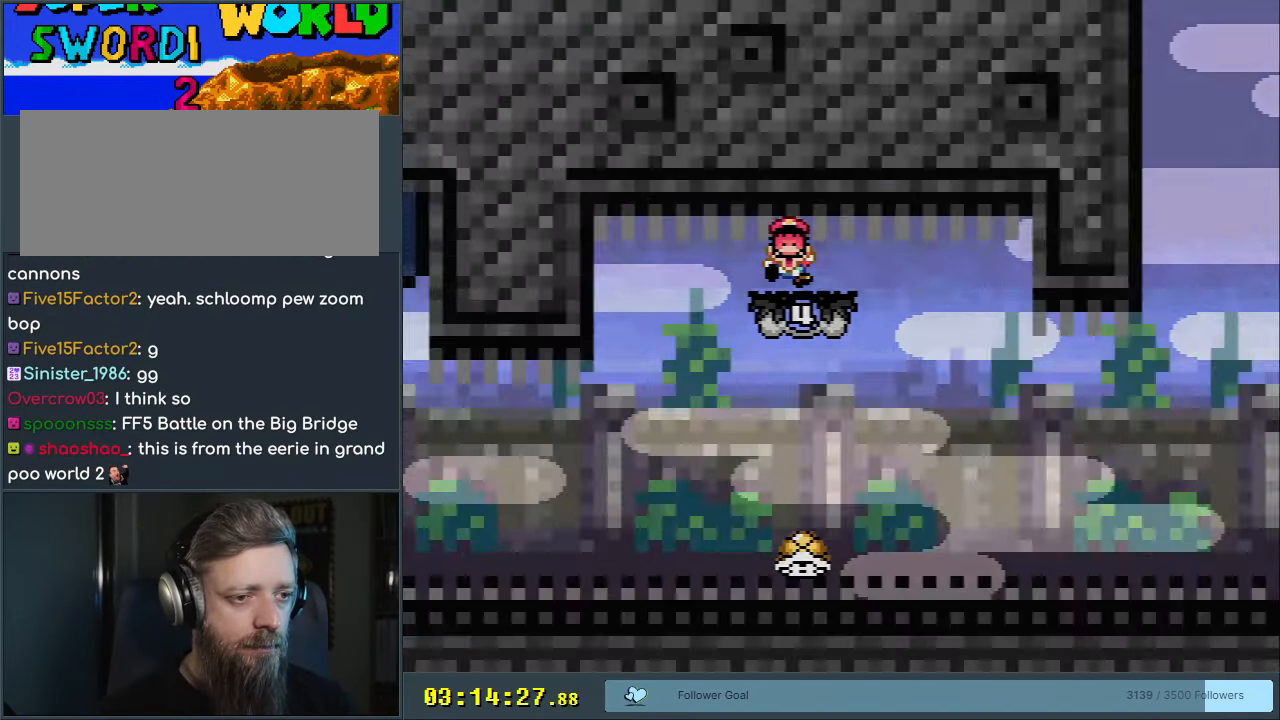
{"buttons": [], "events": [[217, "DPAD_LEFT", "up"], [350, "B", "up"], [350, "Y", "up"]]}
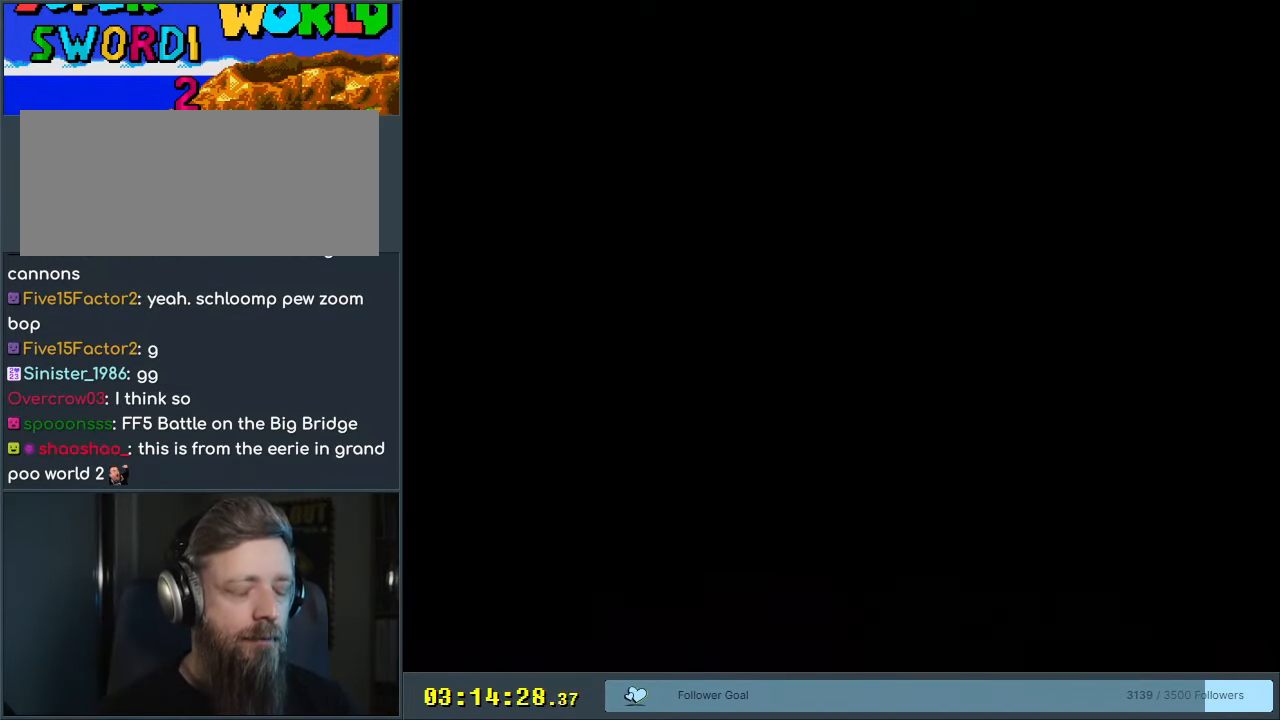
{"buttons": ["Y"], "events": [[250, "B", "down"], [250, "Y", "down"], [433, "B", "up"]]}
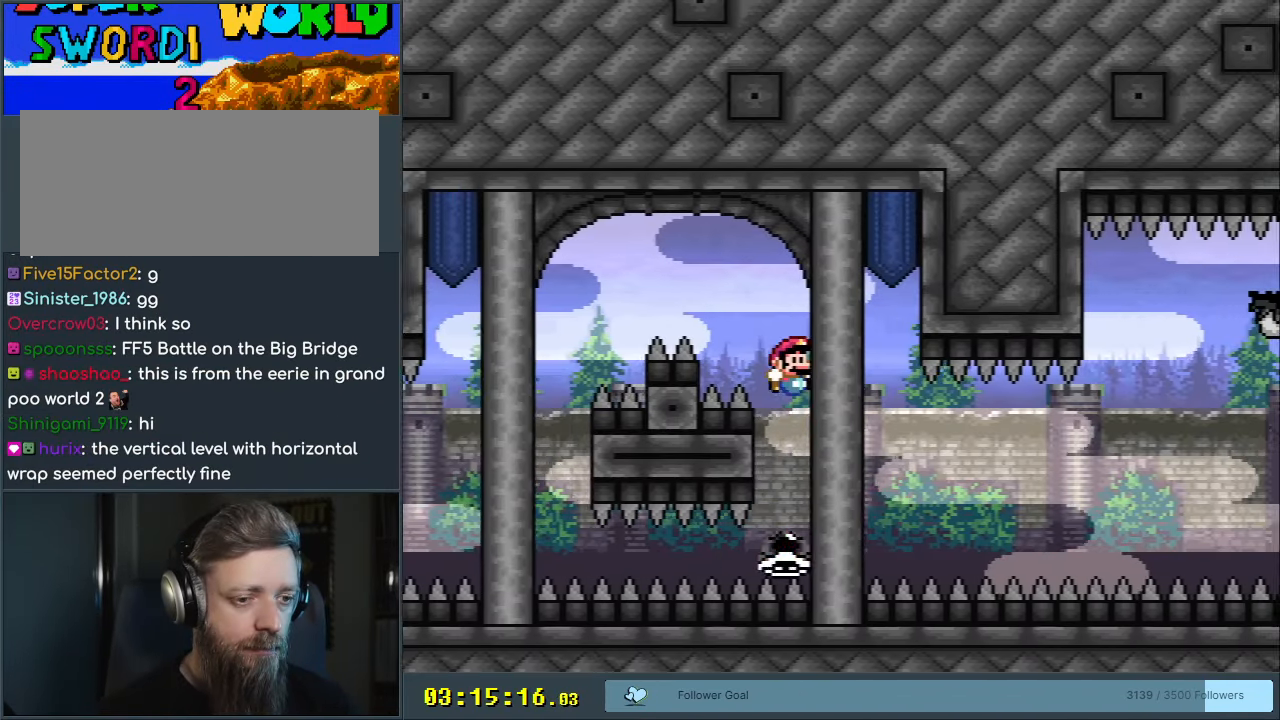
{"buttons": ["Y", "DPAD_RIGHT"], "events": [[150, "DPAD_RIGHT", "down"]]}
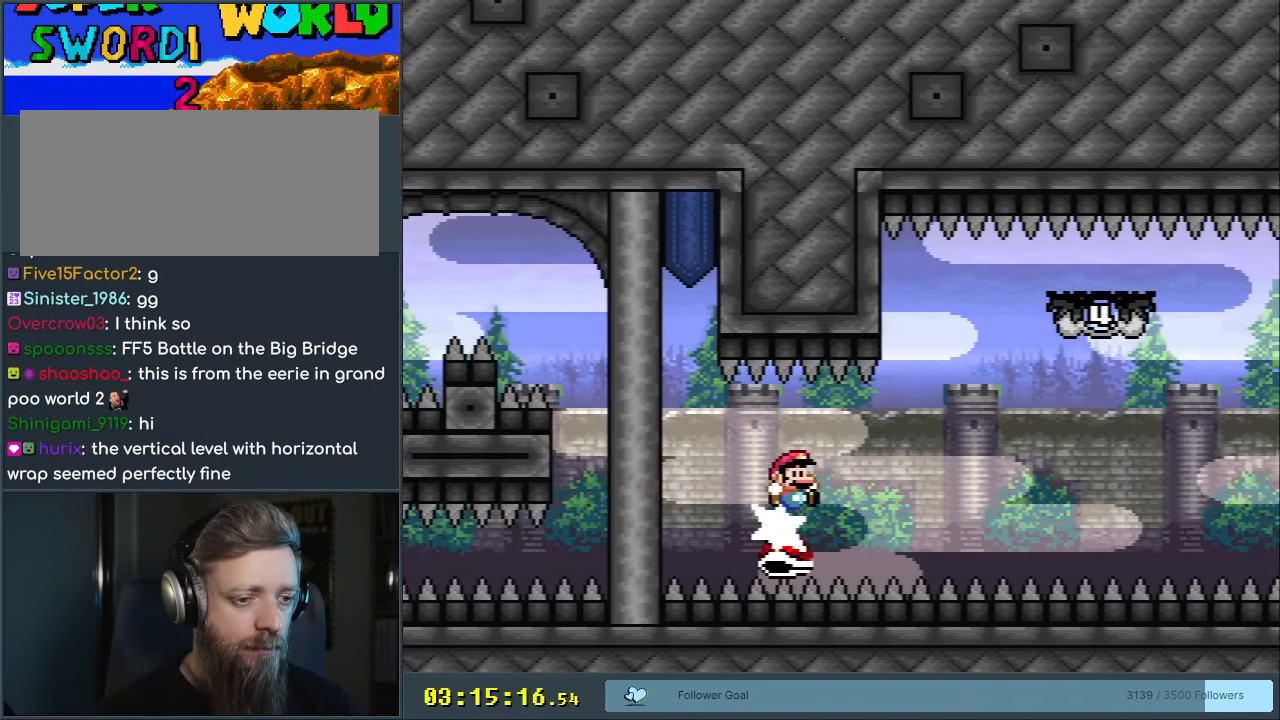
{"buttons": ["B", "Y", "DPAD_RIGHT"], "events": [[500, "B", "down"]]}
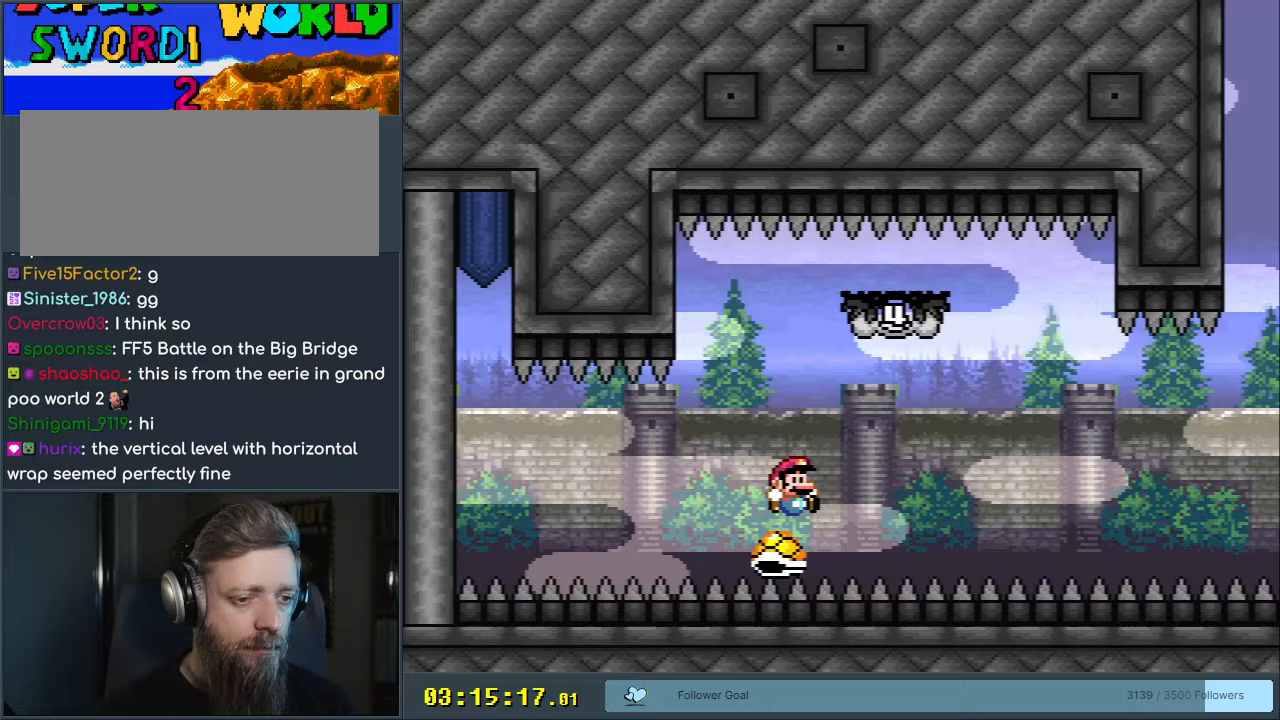
{"buttons": ["Y", "DPAD_LEFT"], "events": [[133, "DPAD_RIGHT", "up"], [267, "DPAD_LEFT", "down"], [383, "B", "up"], [400, "DPAD_LEFT", "up"], [483, "DPAD_LEFT", "down"]]}
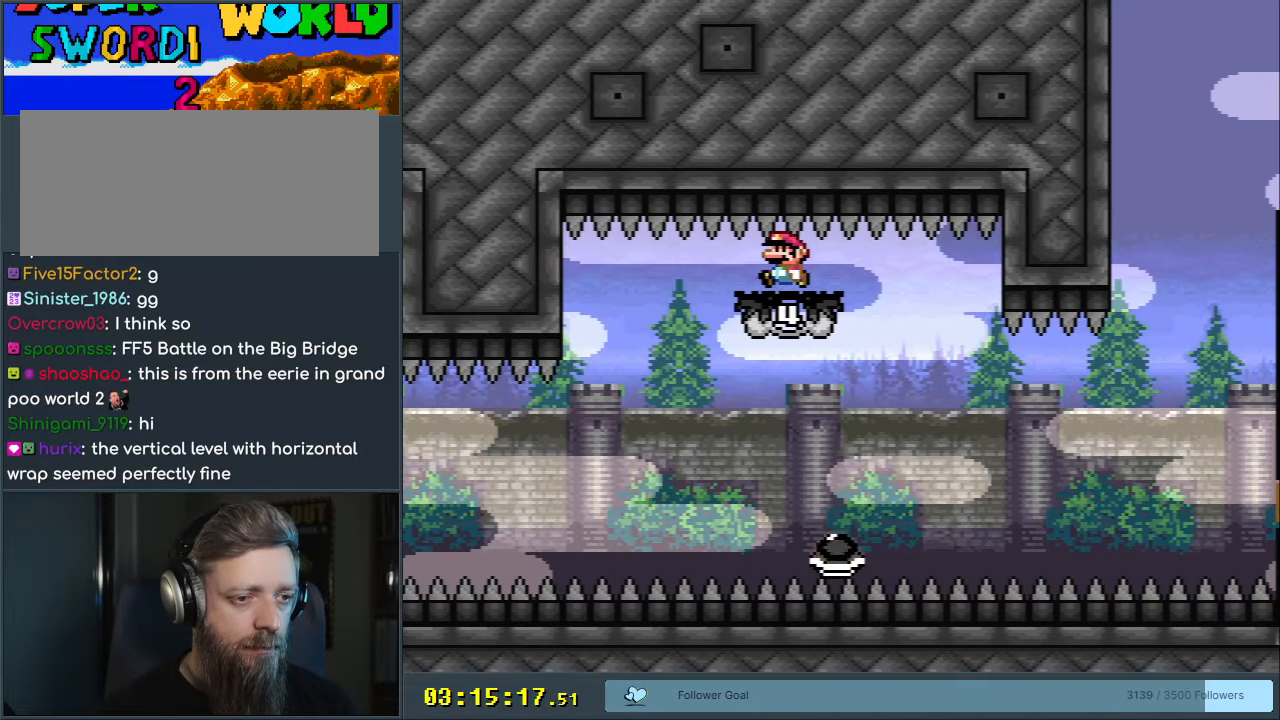
{"buttons": ["Y", "DPAD_RIGHT"], "events": [[383, "DPAD_LEFT", "up"], [400, "DPAD_RIGHT", "down"]]}
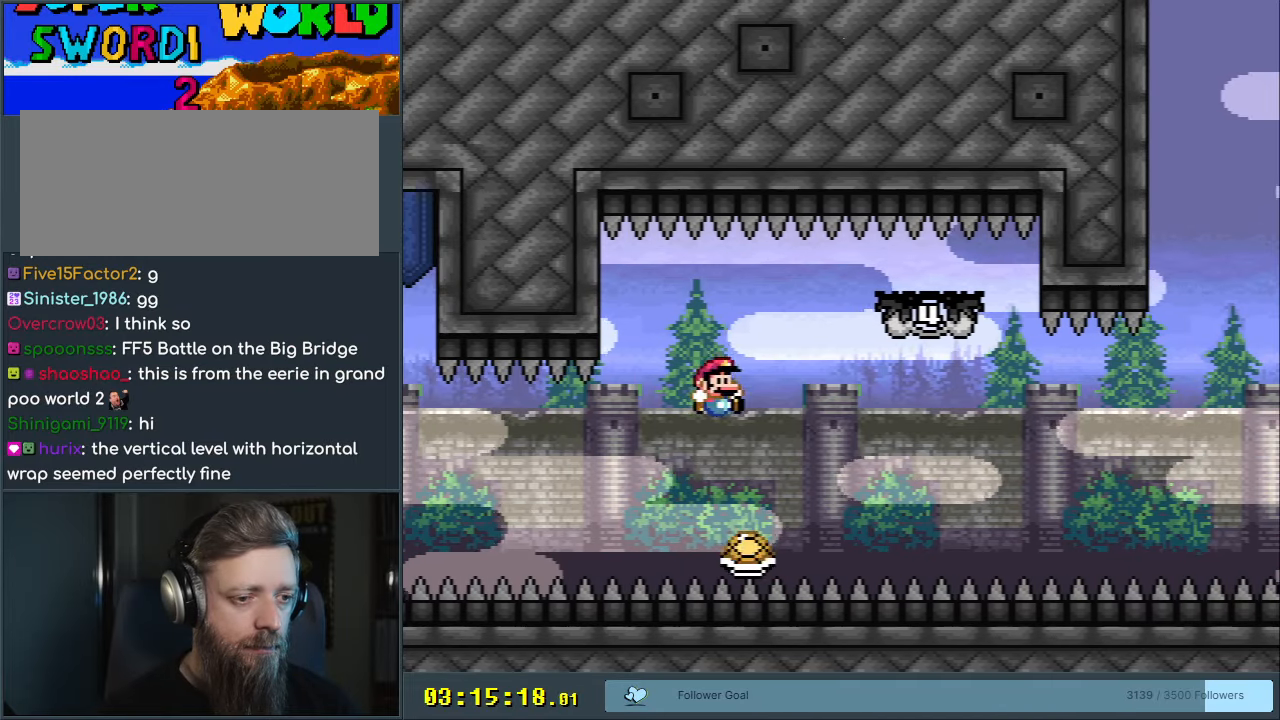
{"buttons": ["B", "Y", "DPAD_LEFT"], "events": [[33, "DPAD_RIGHT", "up"], [33, "DPAD_UP", "down"], [67, "B", "down"], [67, "DPAD_LEFT", "down"], [67, "DPAD_UP", "up"], [167, "DPAD_LEFT", "up"], [183, "DPAD_RIGHT", "down"], [283, "B", "up"], [400, "DPAD_RIGHT", "up"], [417, "DPAD_RIGHT", "down"], [433, "B", "down"], [433, "DPAD_RIGHT", "up"], [467, "DPAD_LEFT", "down"]]}
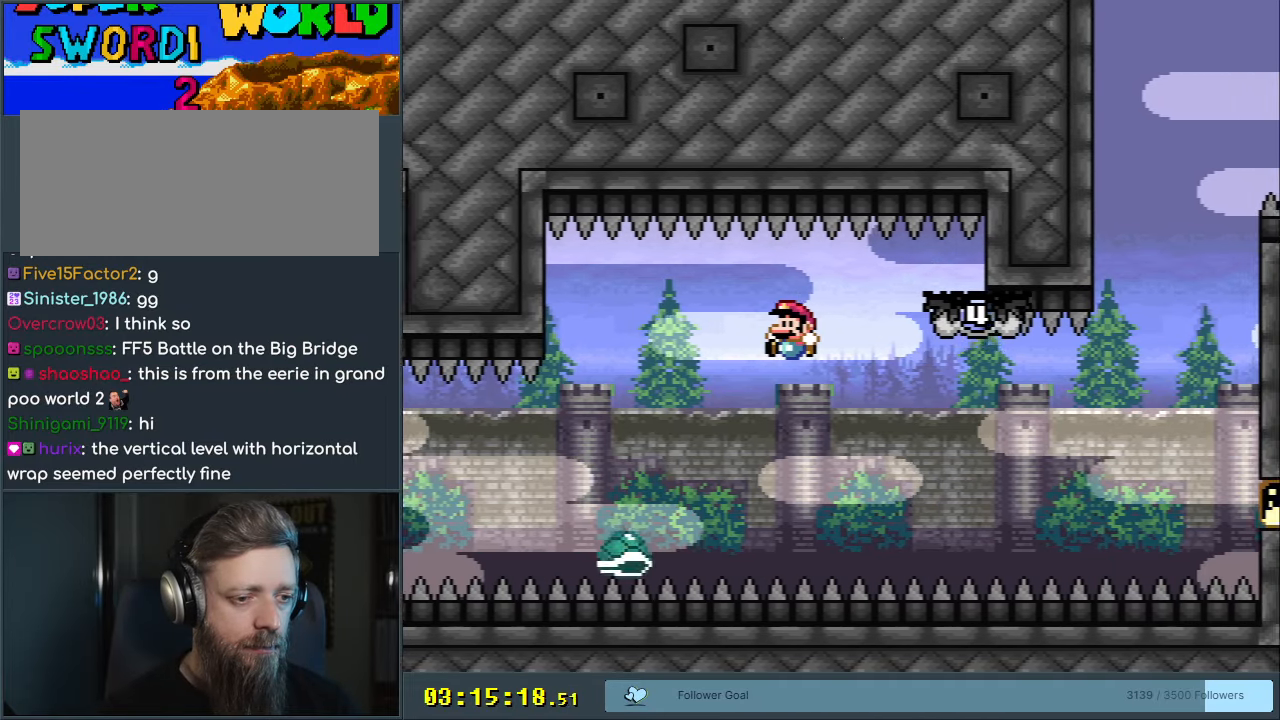
{"buttons": ["Y", "DPAD_RIGHT"], "events": [[183, "DPAD_LEFT", "up"], [283, "B", "up"], [283, "DPAD_RIGHT", "down"]]}
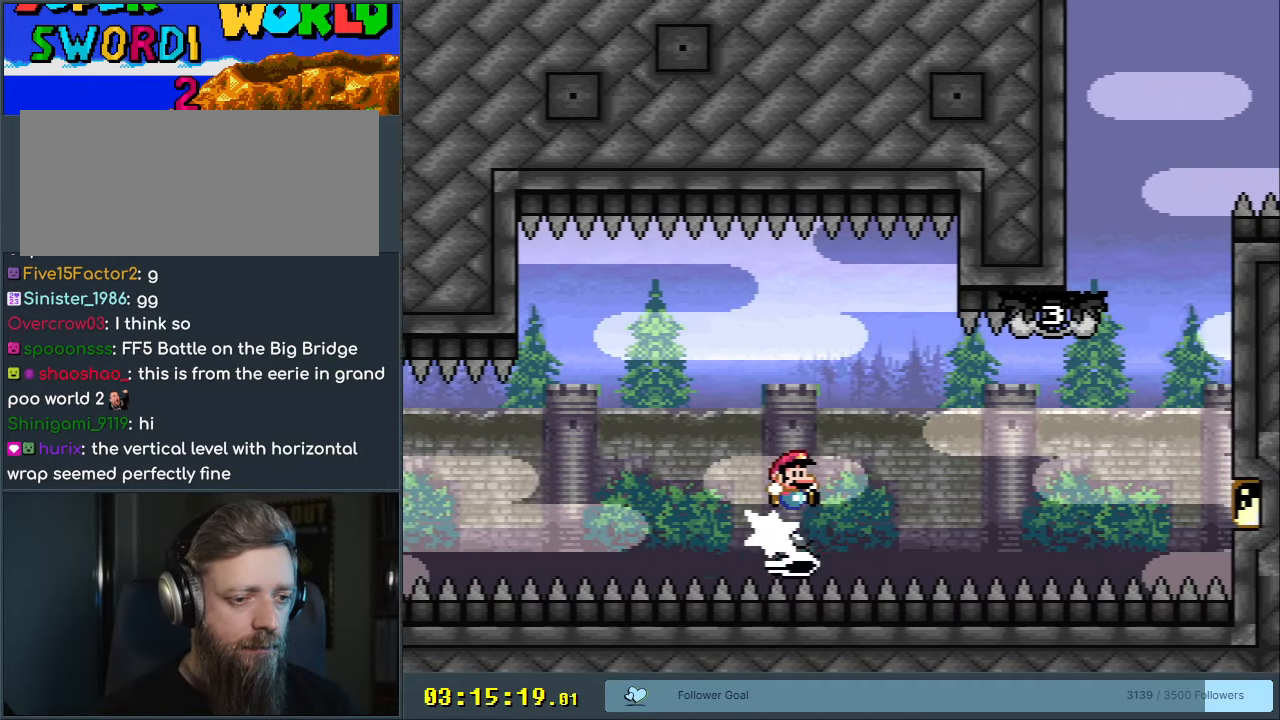
{"buttons": ["Y", "DPAD_RIGHT"], "events": []}
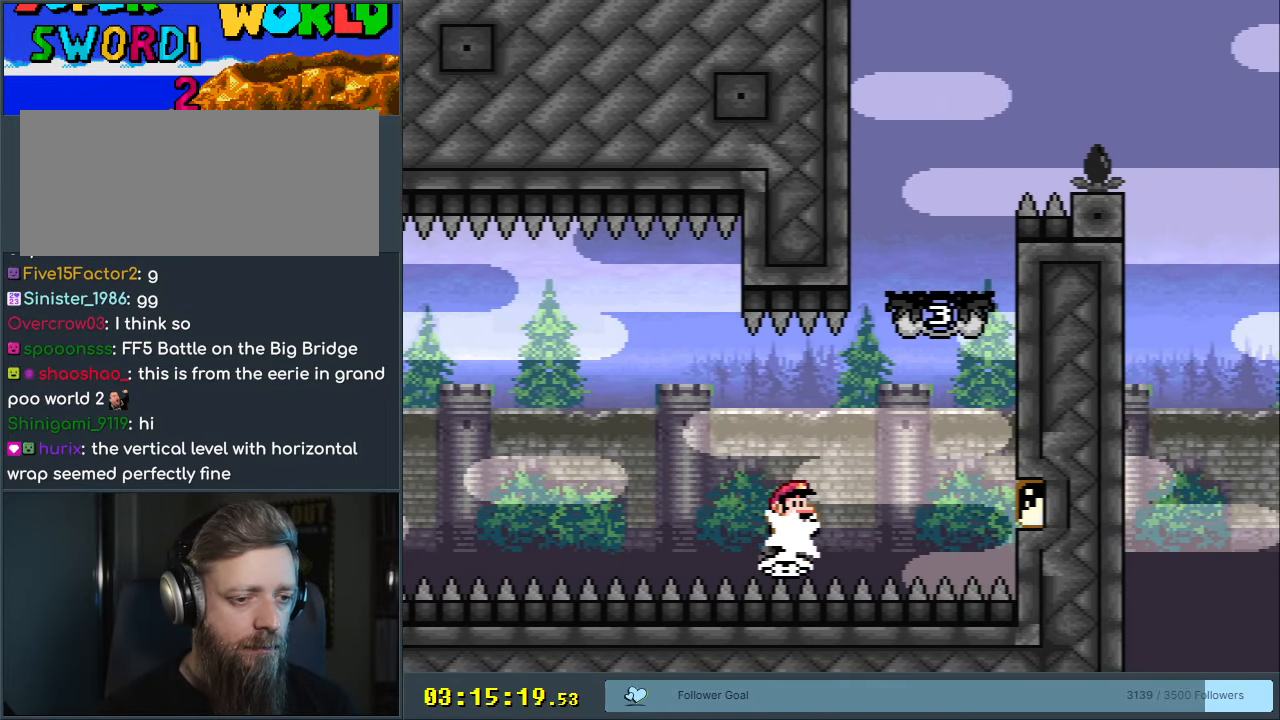
{"buttons": ["B", "Y"], "events": [[200, "B", "down"], [400, "DPAD_RIGHT", "up"]]}